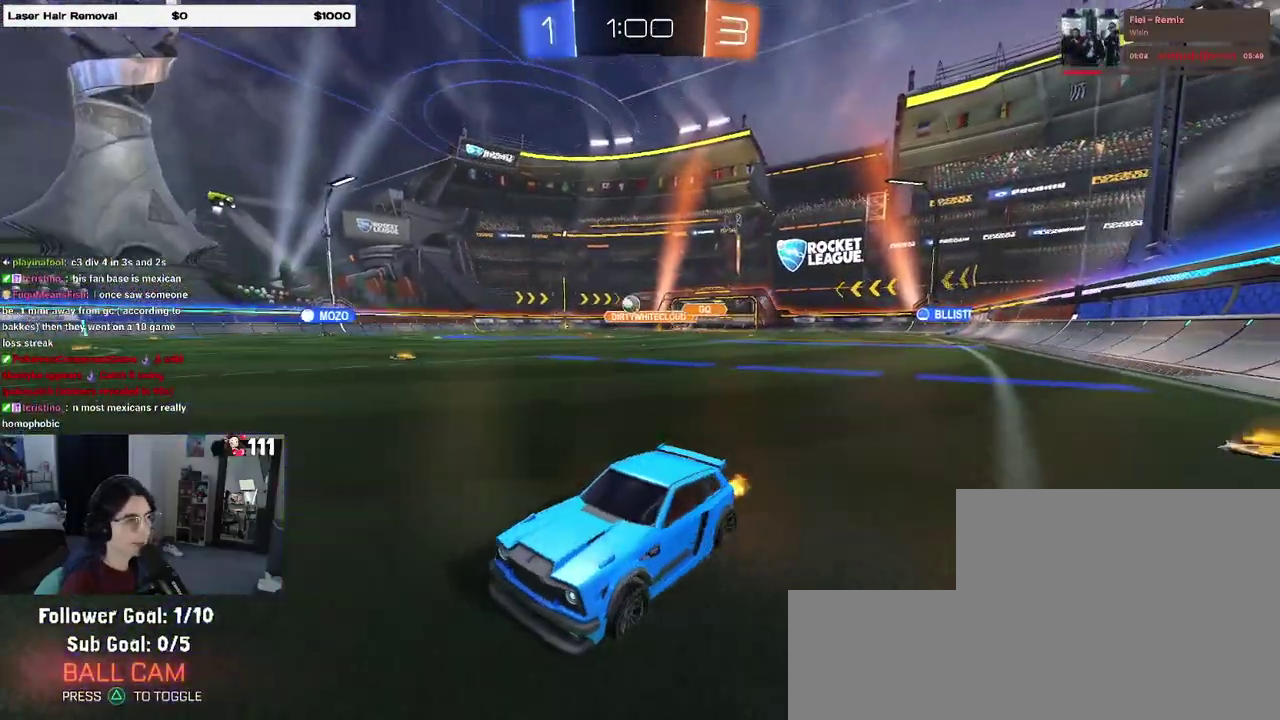
Gameplay with a controller (PlayStation layout); each line is a JSON object with the inputs held at the frame after it. "events" lists button and stick changes between this image and that frame as [ms after this image, input, new state], when the widget could be followed in between. Not read: L1 R1.
{"buttons": ["R2"], "left_stick": "right", "right_stick": "center", "events": [[117, "left_stick", "left"], [233, "left_stick", "center"], [300, "left_stick", "right"]]}
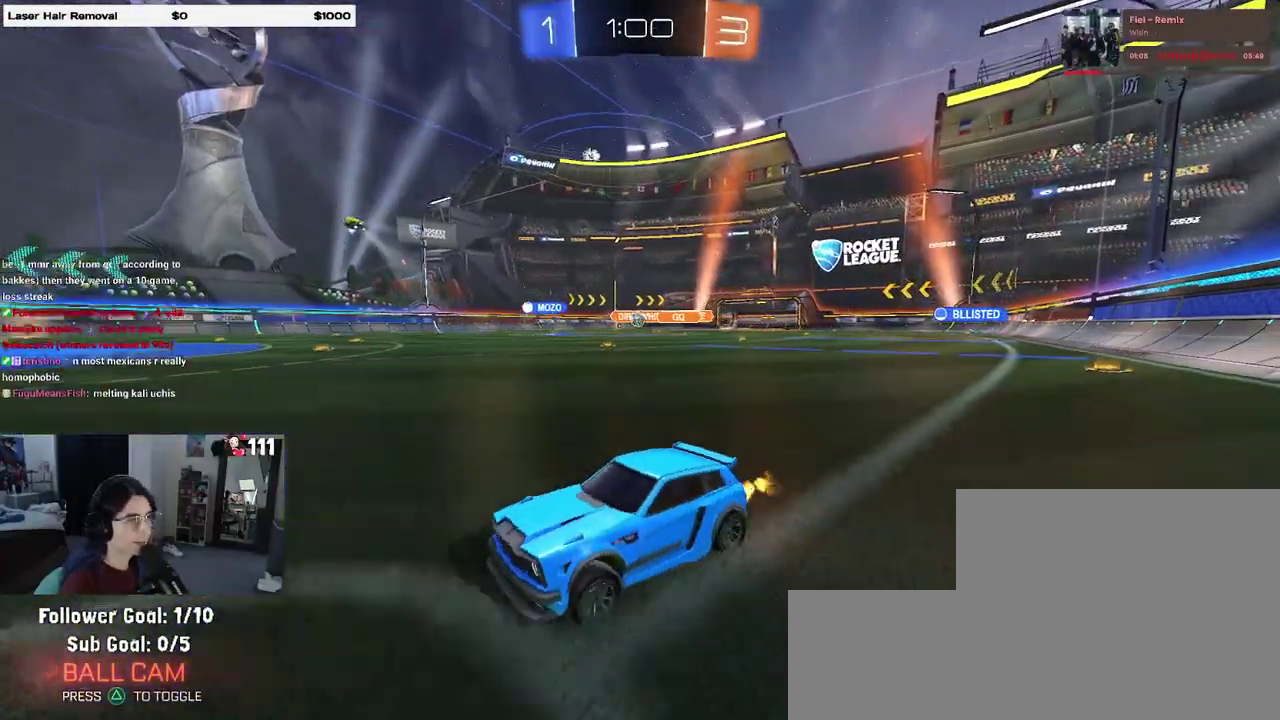
{"buttons": ["R2"], "left_stick": "right", "right_stick": "center", "events": []}
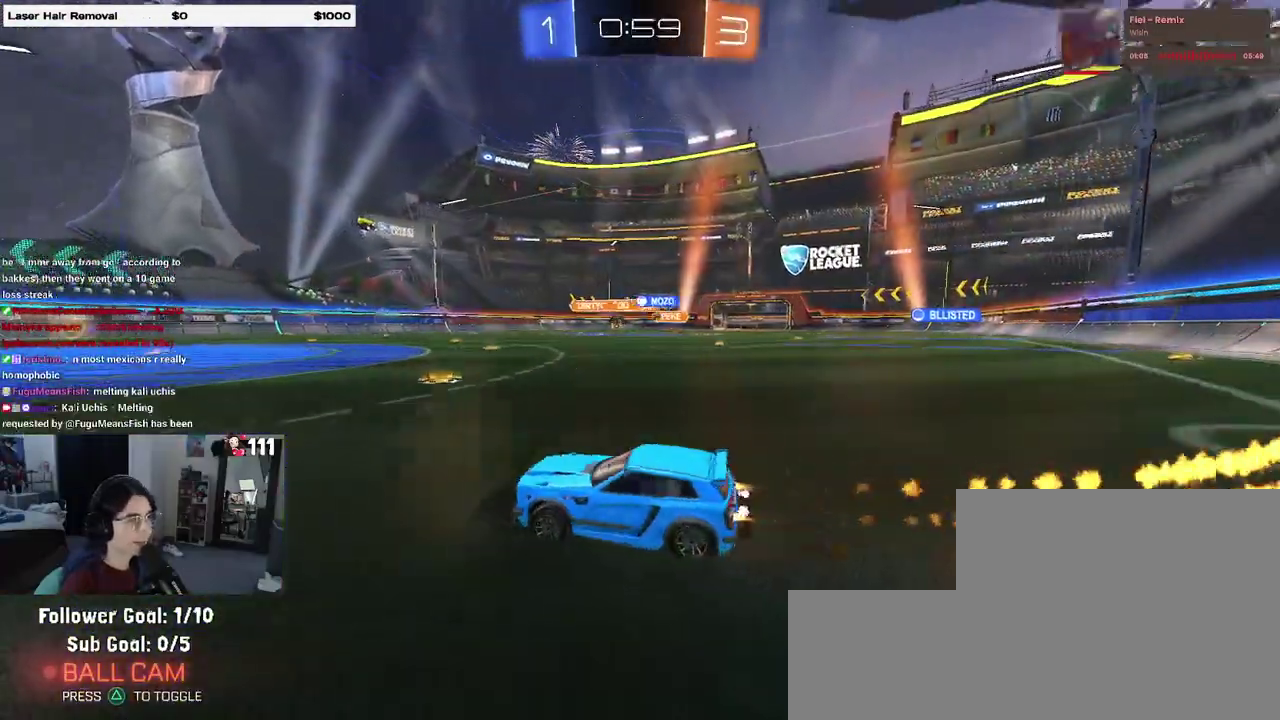
{"buttons": ["R2"], "left_stick": "right", "right_stick": "center", "events": []}
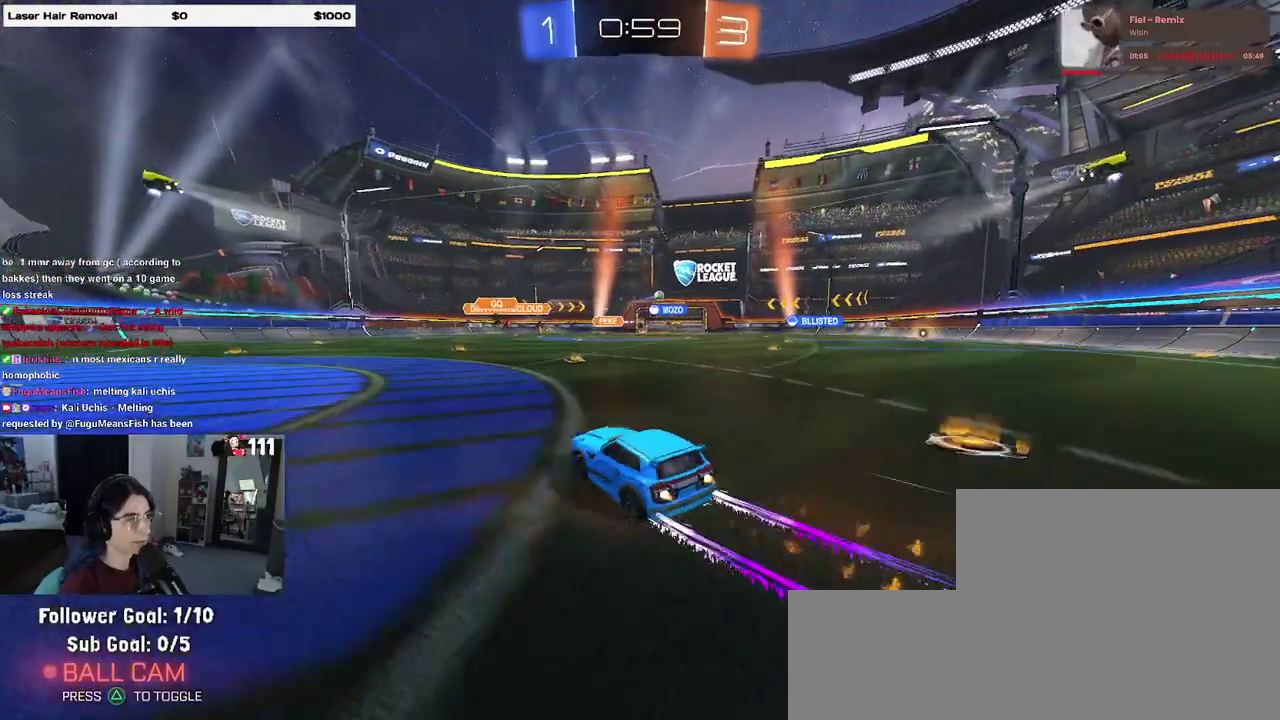
{"buttons": ["R2"], "left_stick": "center", "right_stick": "center", "events": [[150, "left_stick", "down-right"], [300, "left_stick", "center"]]}
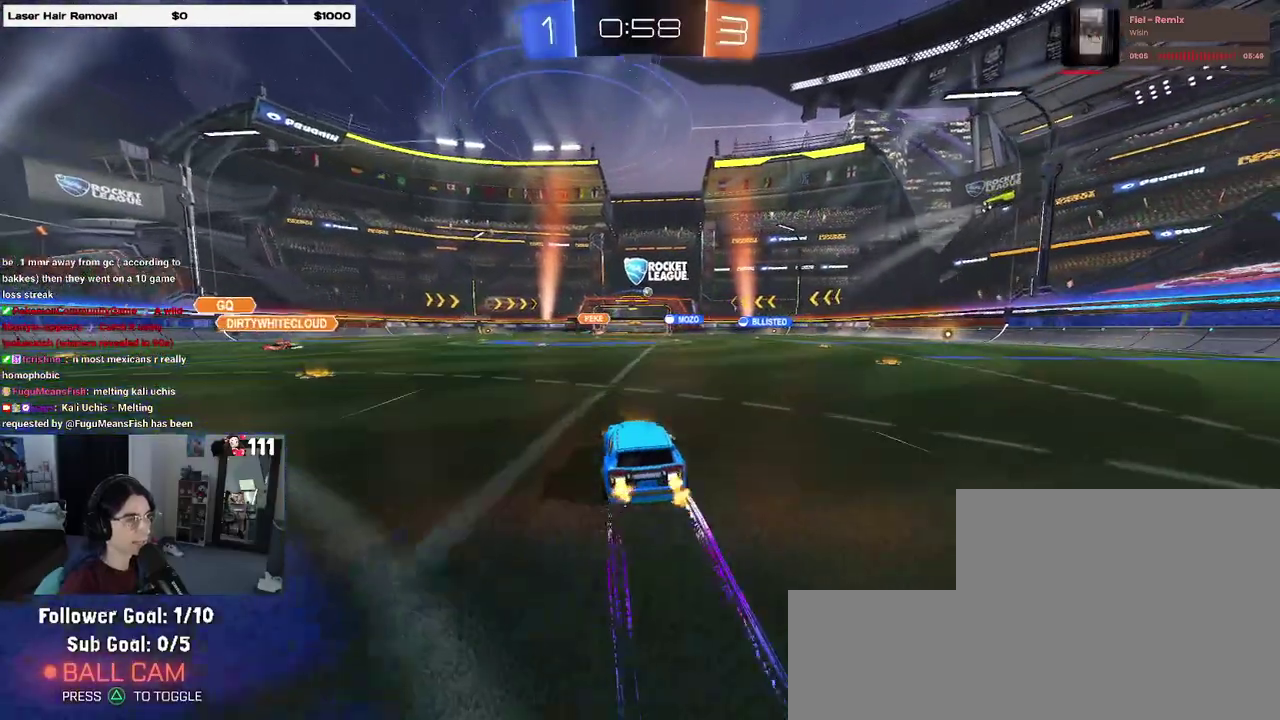
{"buttons": ["R2"], "left_stick": "center", "right_stick": "center", "events": []}
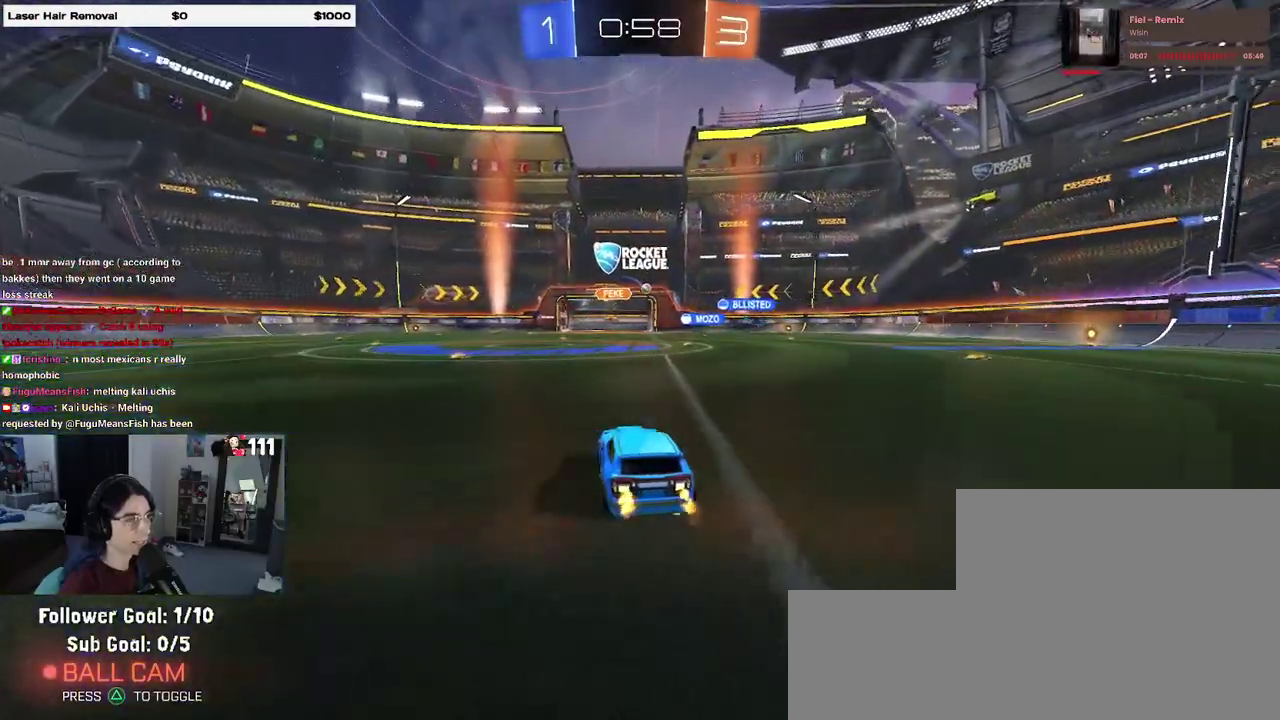
{"buttons": ["R2"], "left_stick": "center", "right_stick": "center", "events": []}
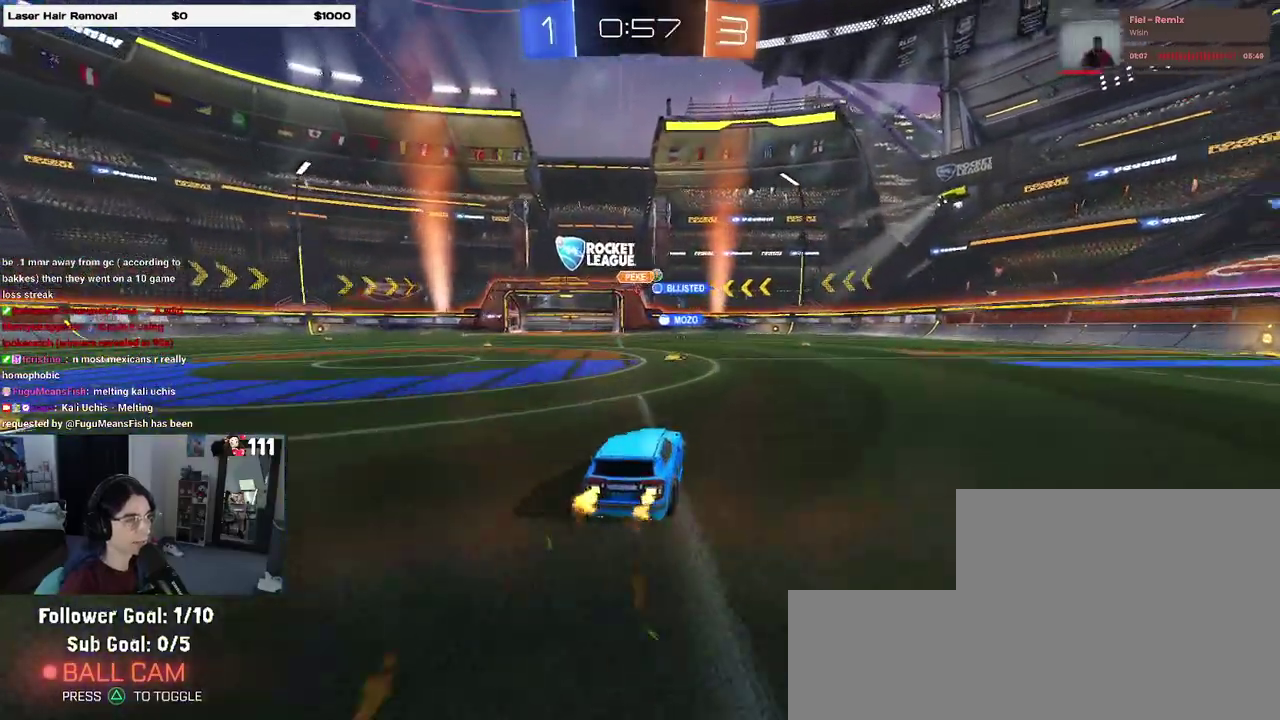
{"buttons": ["R2"], "left_stick": "down-right", "right_stick": "center", "events": [[200, "left_stick", "down-right"]]}
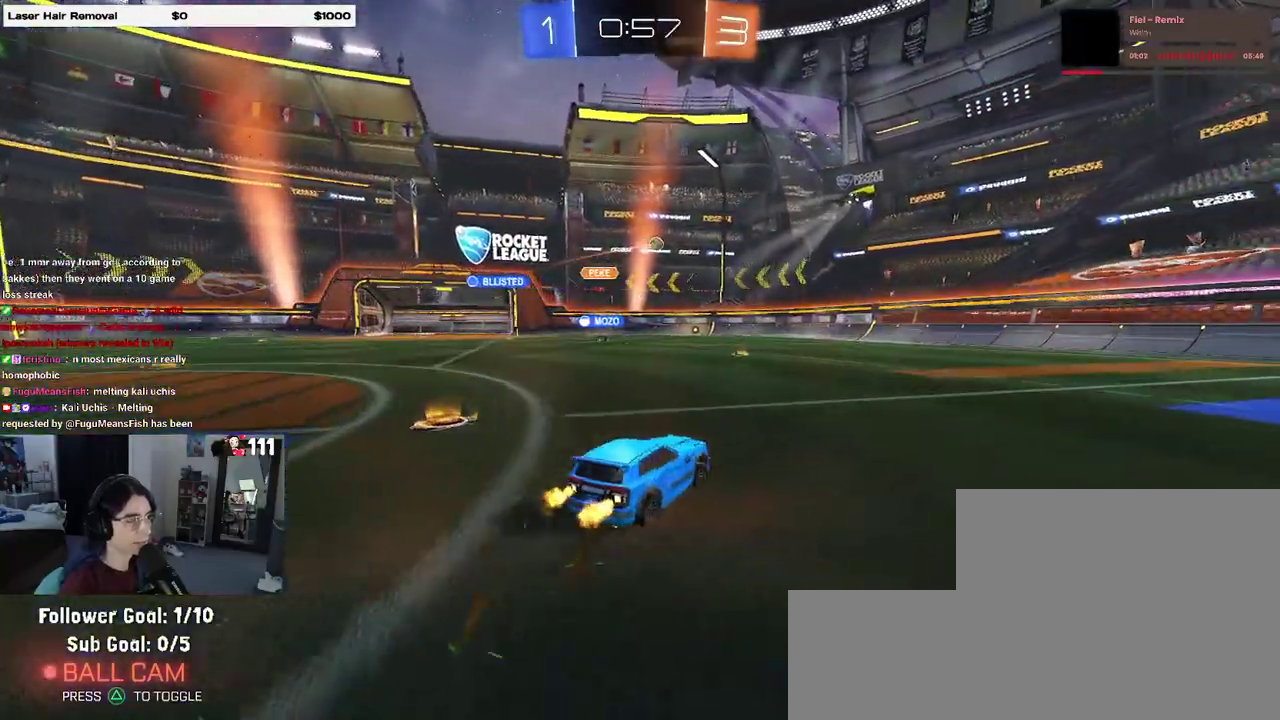
{"buttons": ["R2"], "left_stick": "center", "right_stick": "center", "events": [[133, "L2", "down"], [267, "L2", "up"], [433, "left_stick", "center"]]}
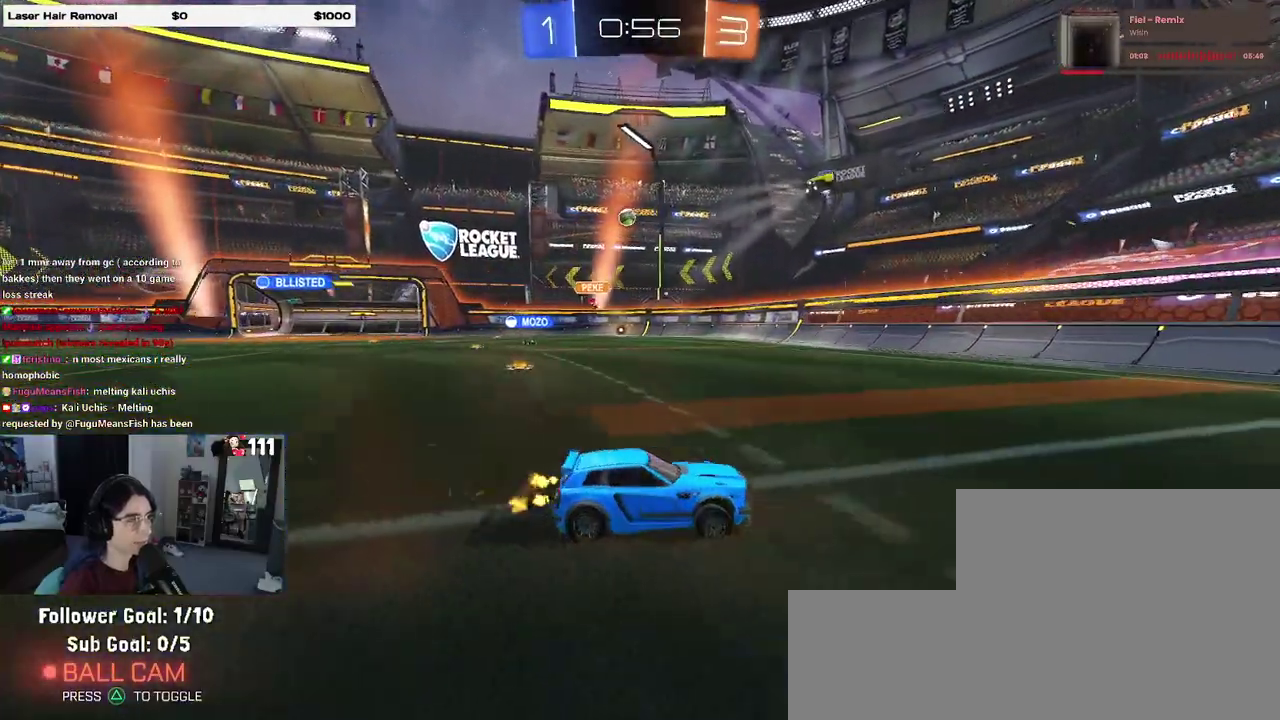
{"buttons": ["R2"], "left_stick": "left", "right_stick": "center", "events": [[133, "left_stick", "down-right"], [217, "left_stick", "center"], [233, "SQUARE", "down"], [267, "left_stick", "left"], [450, "SQUARE", "up"]]}
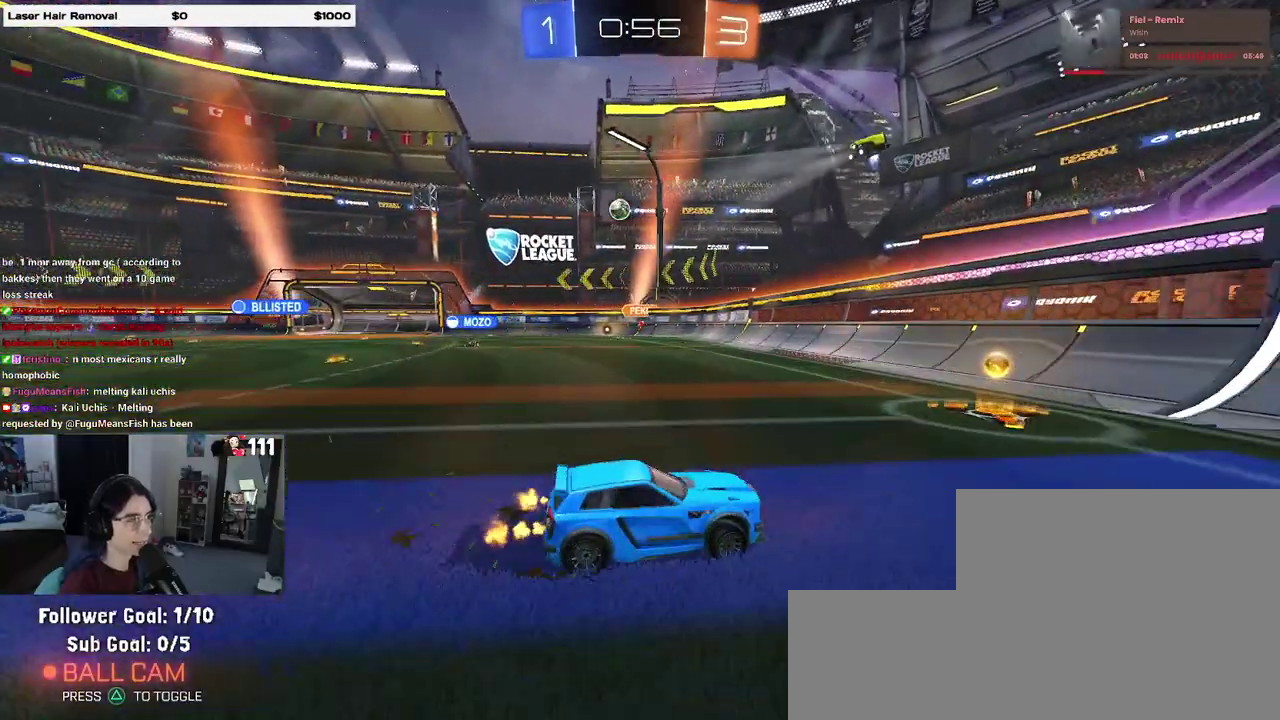
{"buttons": ["R2"], "left_stick": "left", "right_stick": "center", "events": []}
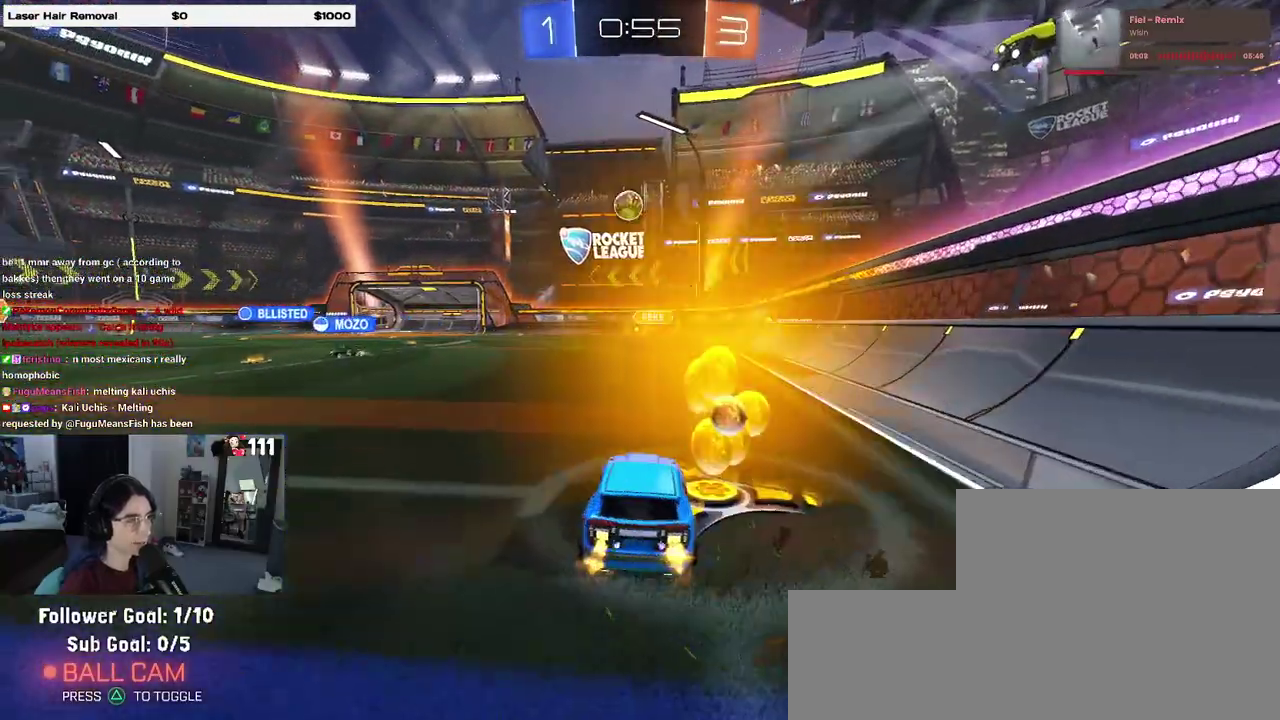
{"buttons": ["R2"], "left_stick": "center", "right_stick": "center", "events": [[167, "left_stick", "center"], [200, "L2", "down"], [200, "R2", "up"], [267, "left_stick", "down-right"], [400, "left_stick", "center"], [433, "L2", "up"], [433, "R2", "down"]]}
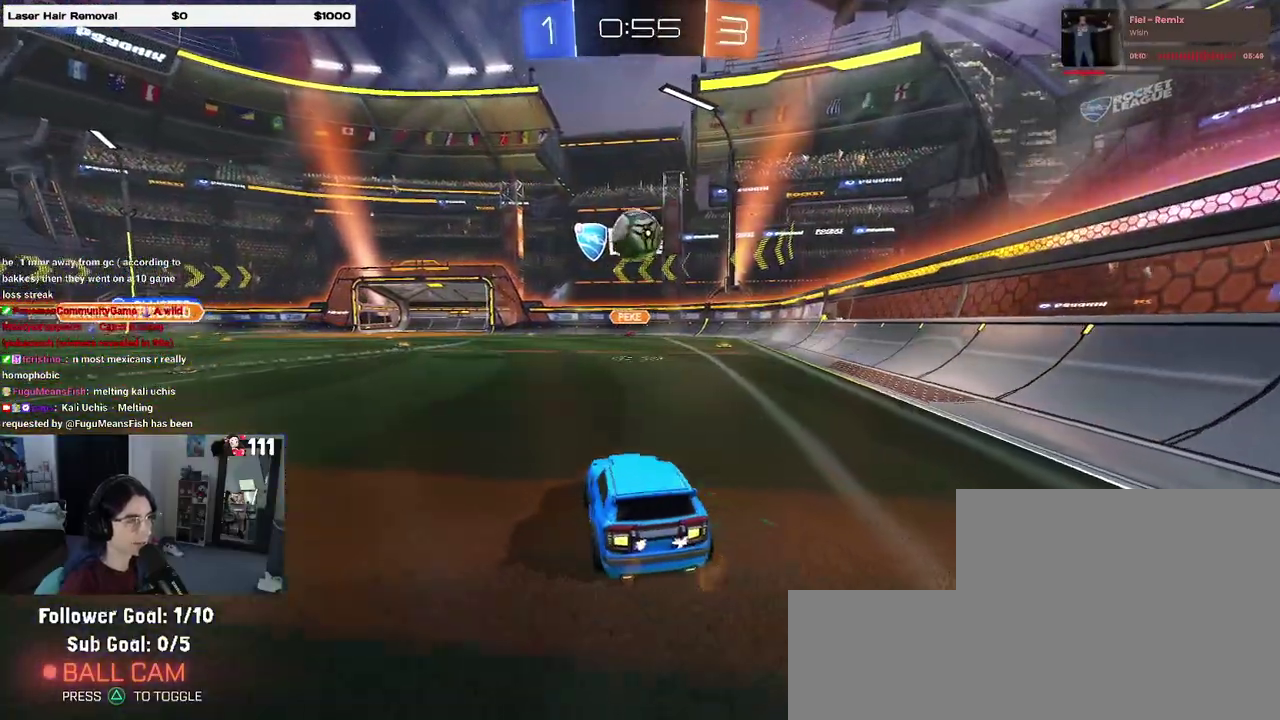
{"buttons": ["CROSS", "R2"], "left_stick": "center", "right_stick": "center"}
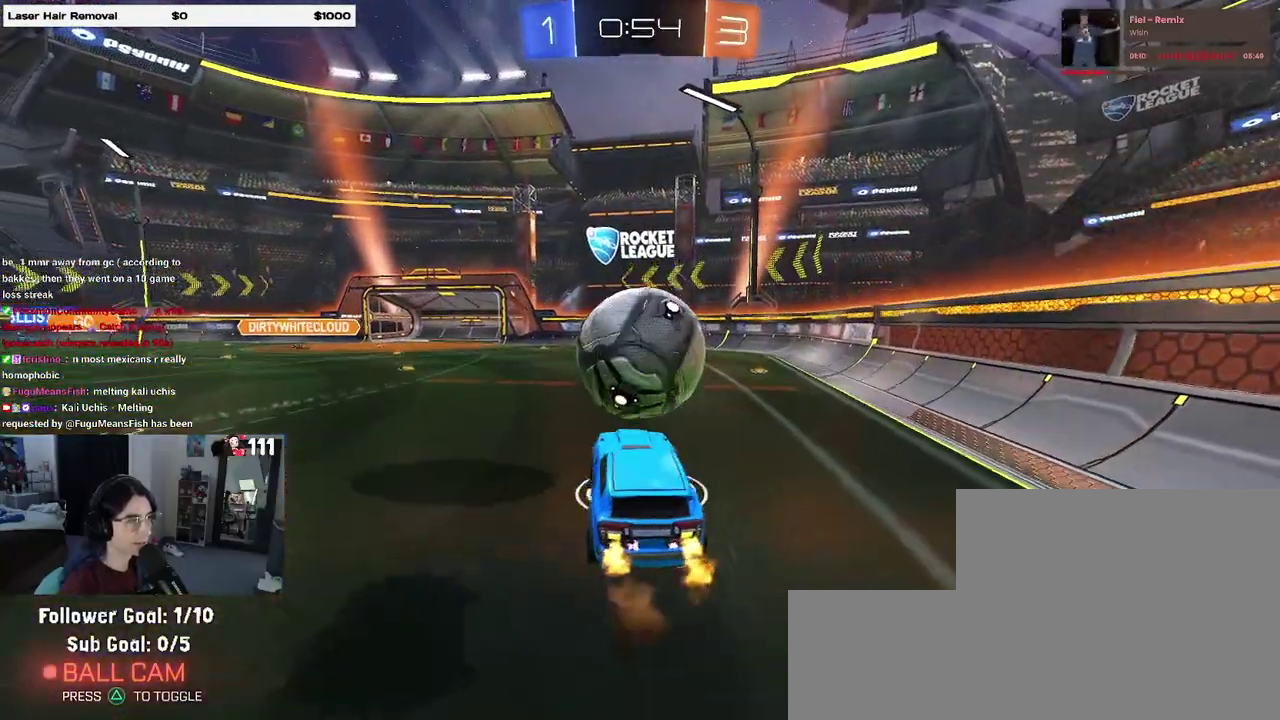
{"buttons": ["R2"], "left_stick": "left", "right_stick": "center"}
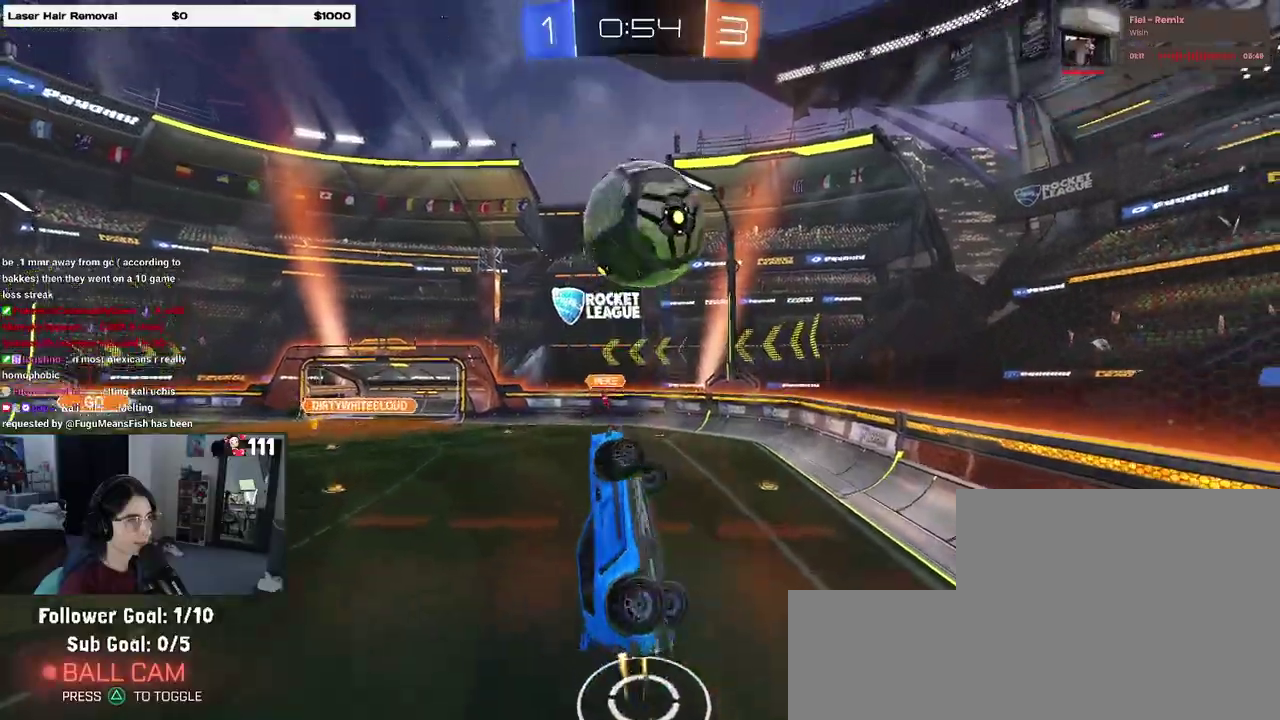
{"buttons": [], "left_stick": "right", "right_stick": "center", "events": [[17, "R2", "up"], [200, "left_stick", "center"], [367, "left_stick", "down-right"], [500, "left_stick", "right"]]}
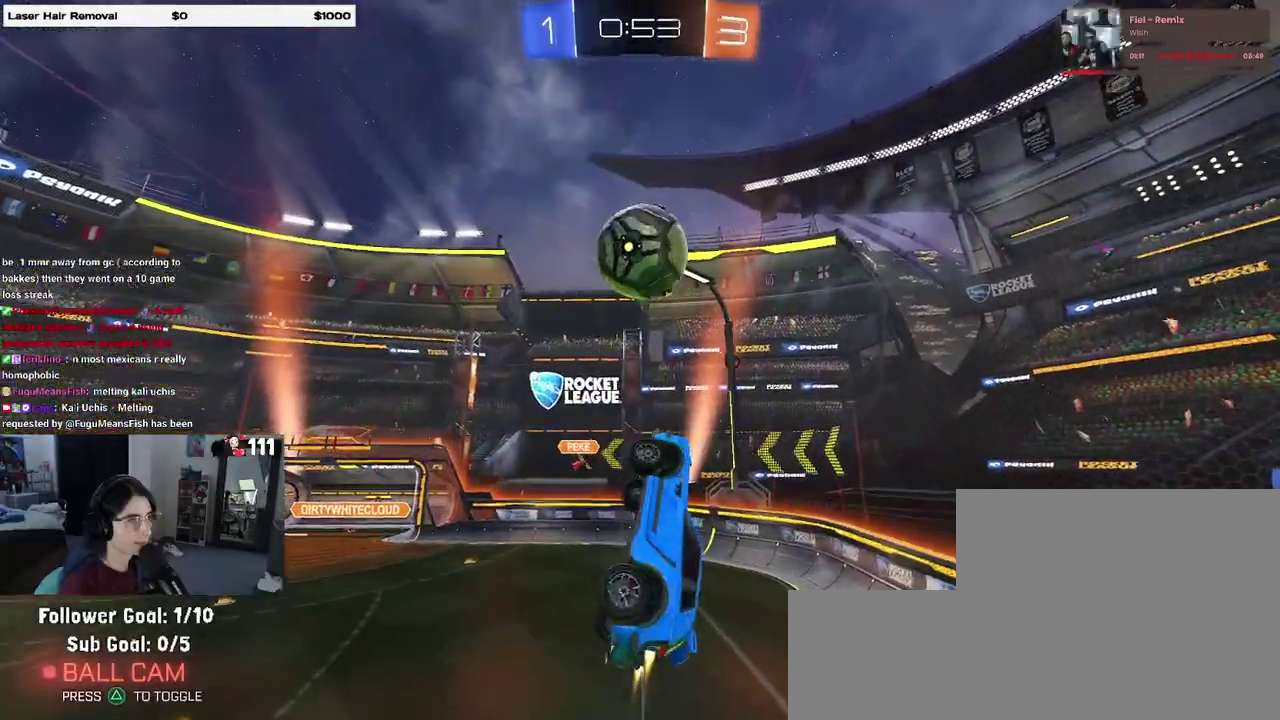
{"buttons": [], "left_stick": "center", "right_stick": "center", "events": [[133, "left_stick", "up-left"], [200, "left_stick", "left"], [450, "left_stick", "center"]]}
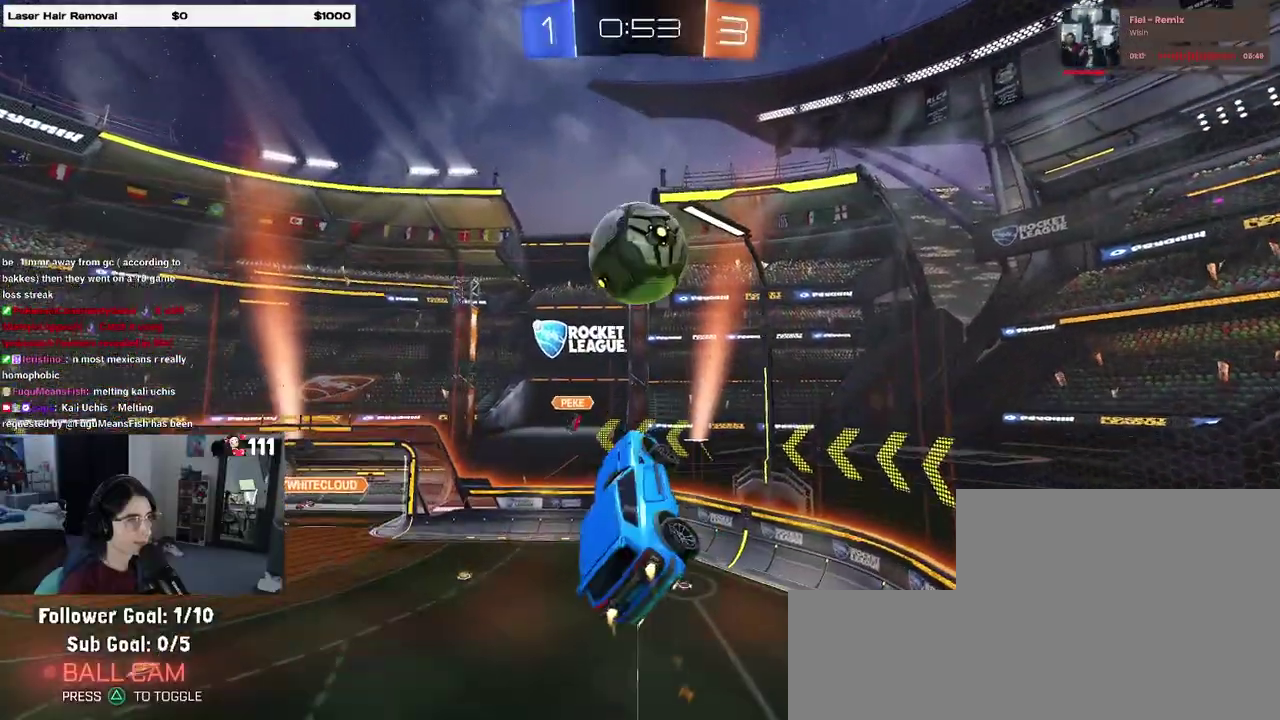
{"buttons": [], "left_stick": "up", "right_stick": "center", "events": [[367, "left_stick", "up"]]}